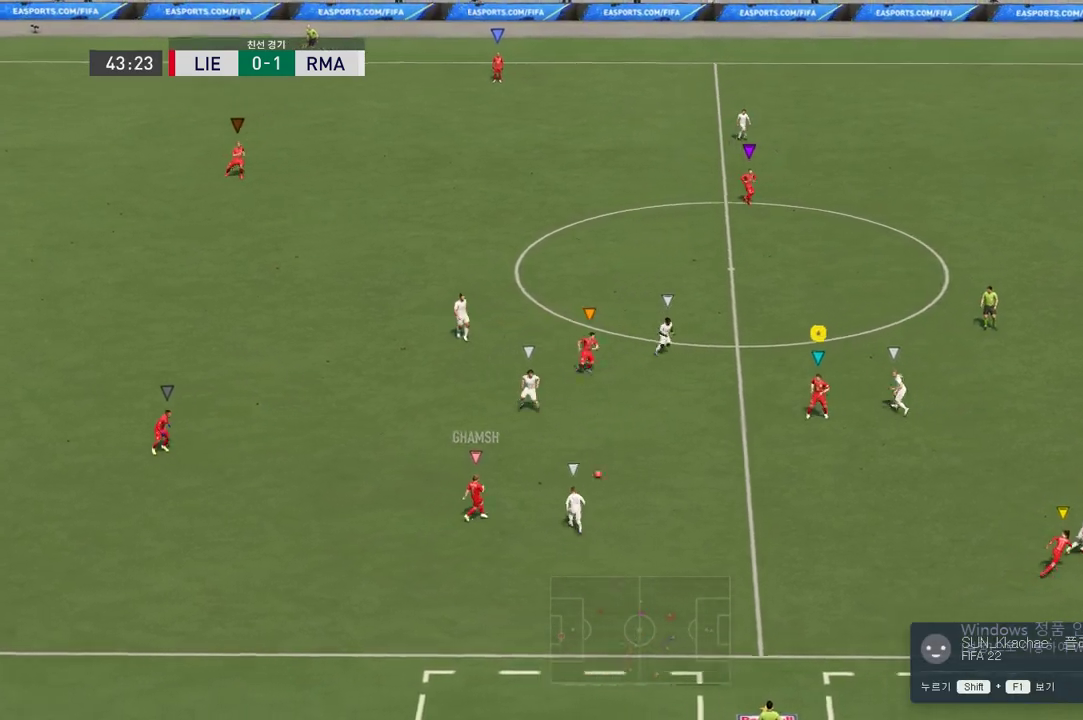
Gameplay with a controller (Xbox layout); each line is a JSON object with the inputs held at the frame after it. "events" lists button and stick changes between this image and that frame as [ms after this image, input, new state], when the widget could be followed in between. Not read: L3 R3.
{"buttons": ["R2"], "left_stick": "down-right", "right_stick": "center", "events": [[235, "left_stick", "down-right"], [269, "R2", "down"]]}
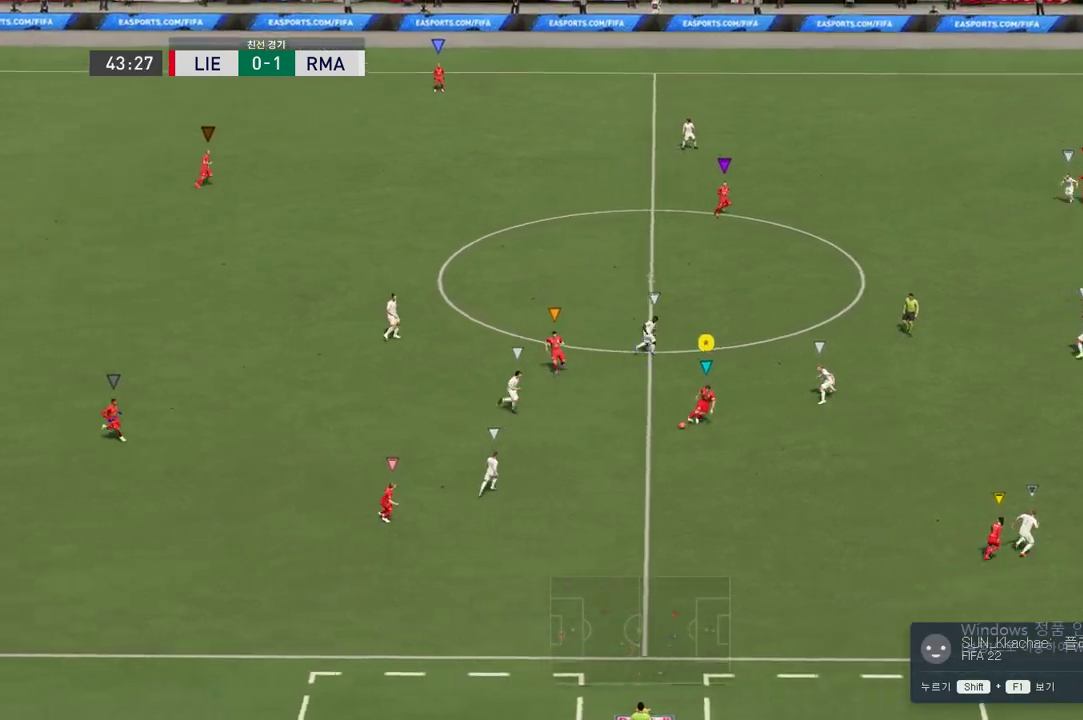
{"buttons": ["R2"], "left_stick": "down-right", "right_stick": "center", "events": []}
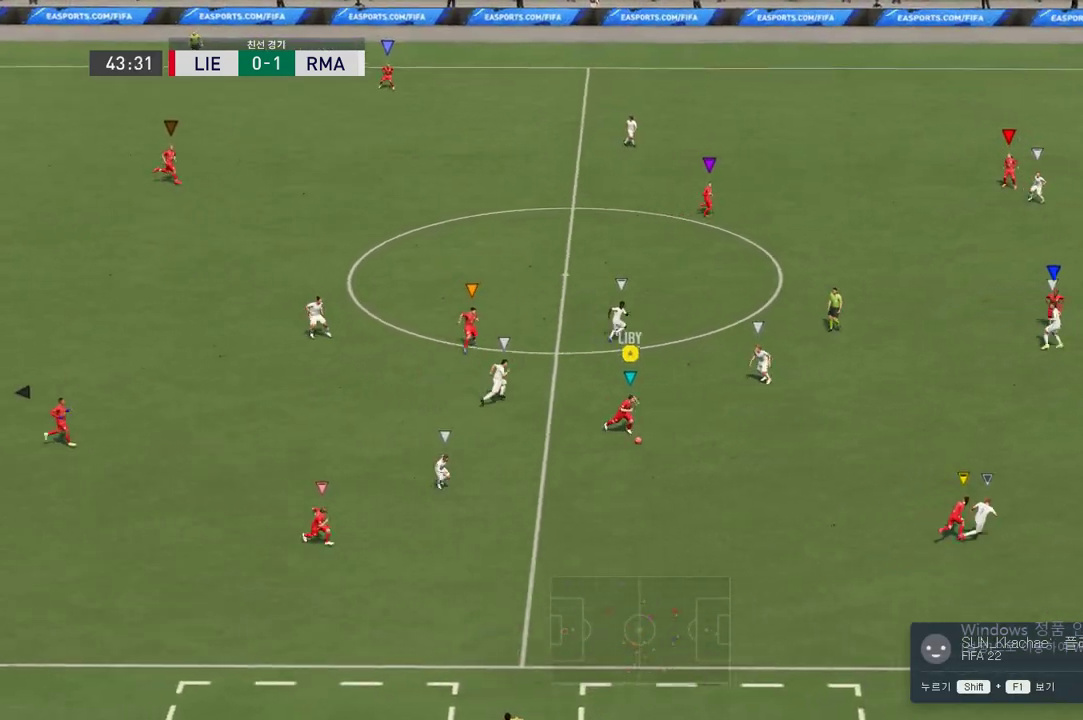
{"buttons": ["R2"], "left_stick": "right", "right_stick": "center", "events": [[168, "Y", "down"], [168, "left_stick", "center"], [269, "left_stick", "right"], [286, "Y", "up"]]}
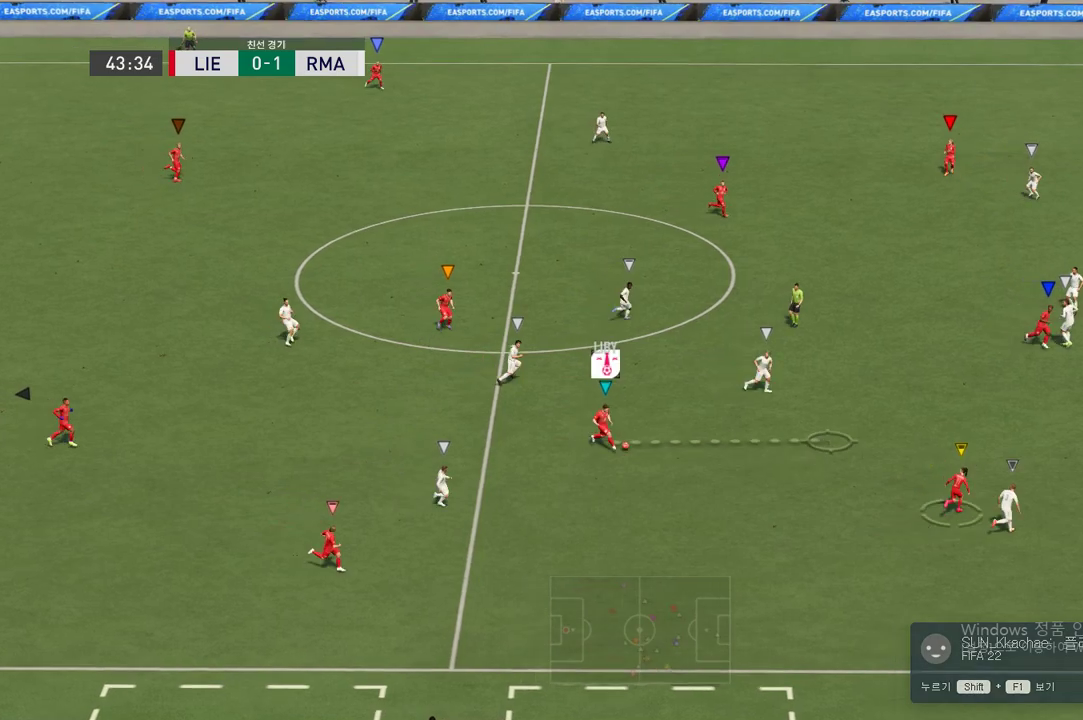
{"buttons": ["R2"], "left_stick": "right", "right_stick": "center", "events": []}
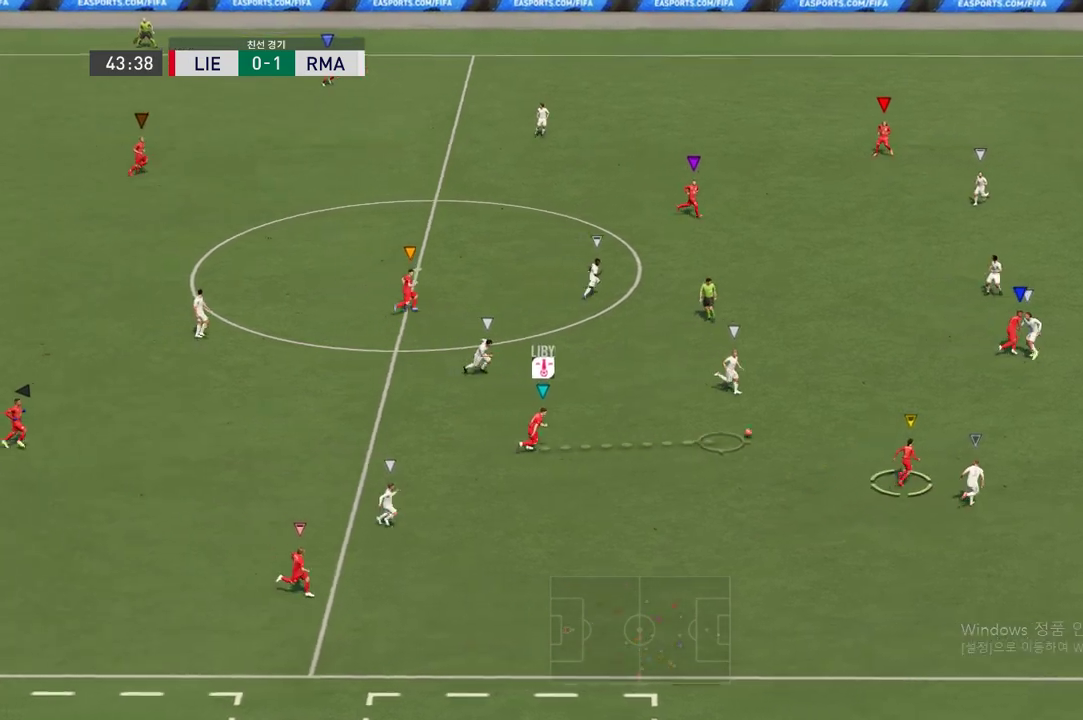
{"buttons": ["R2"], "left_stick": "up-right", "right_stick": "center", "events": [[135, "left_stick", "center"], [320, "left_stick", "up-right"]]}
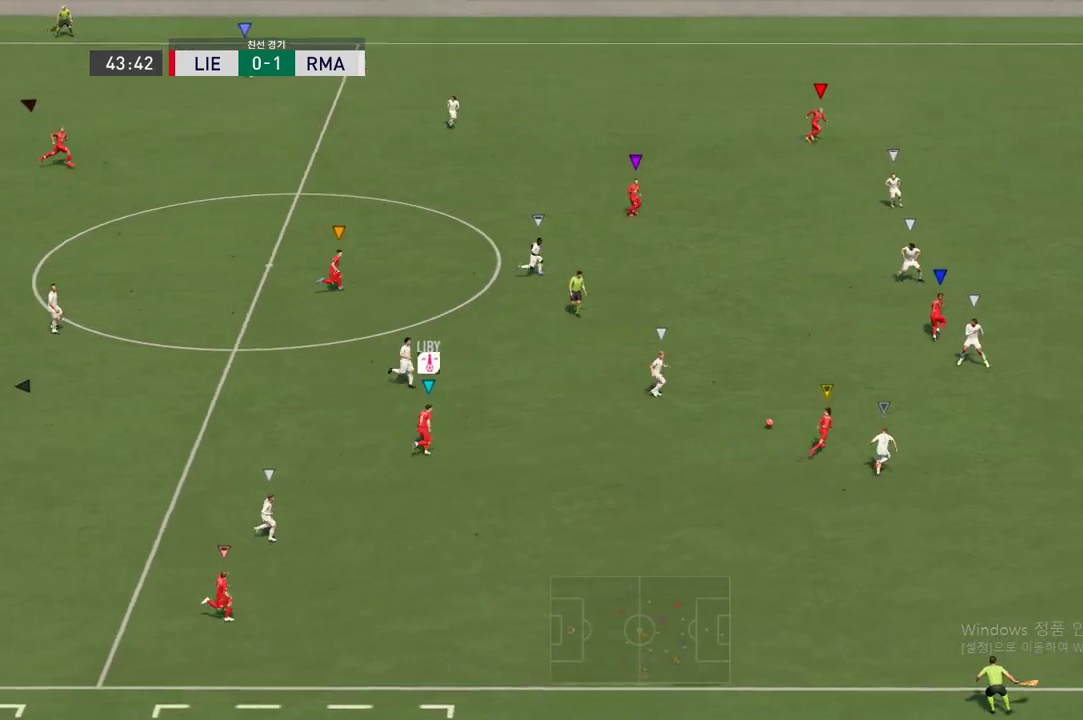
{"buttons": ["R2"], "left_stick": "up-right", "right_stick": "center", "events": []}
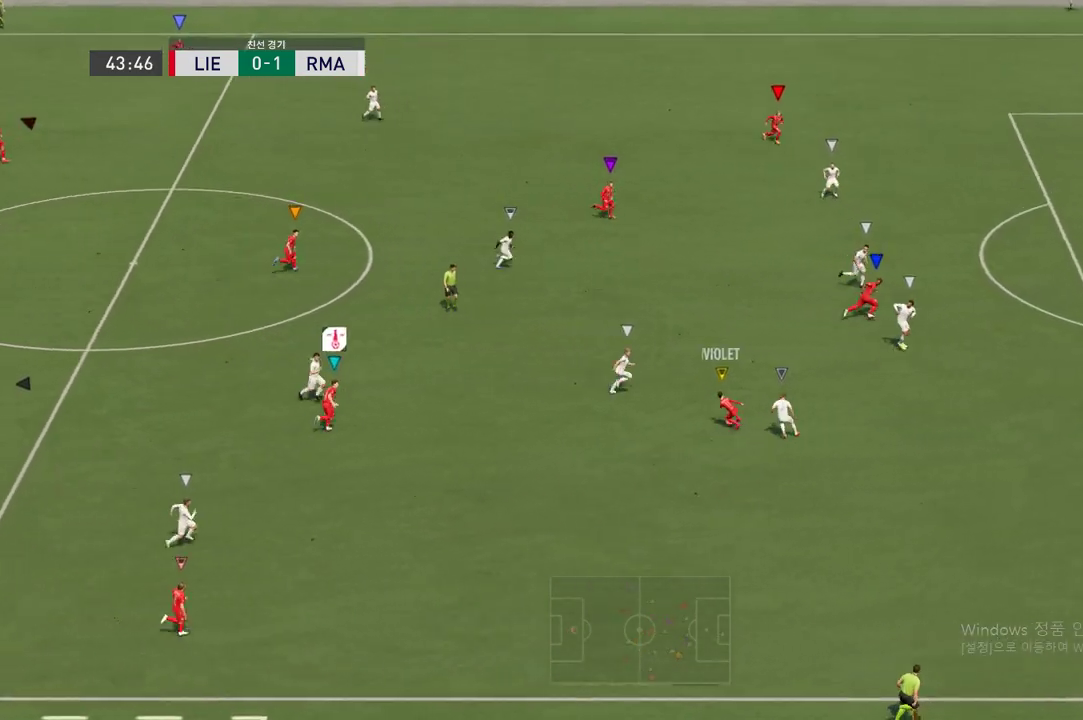
{"buttons": ["R2"], "left_stick": "up-right", "right_stick": "center", "events": []}
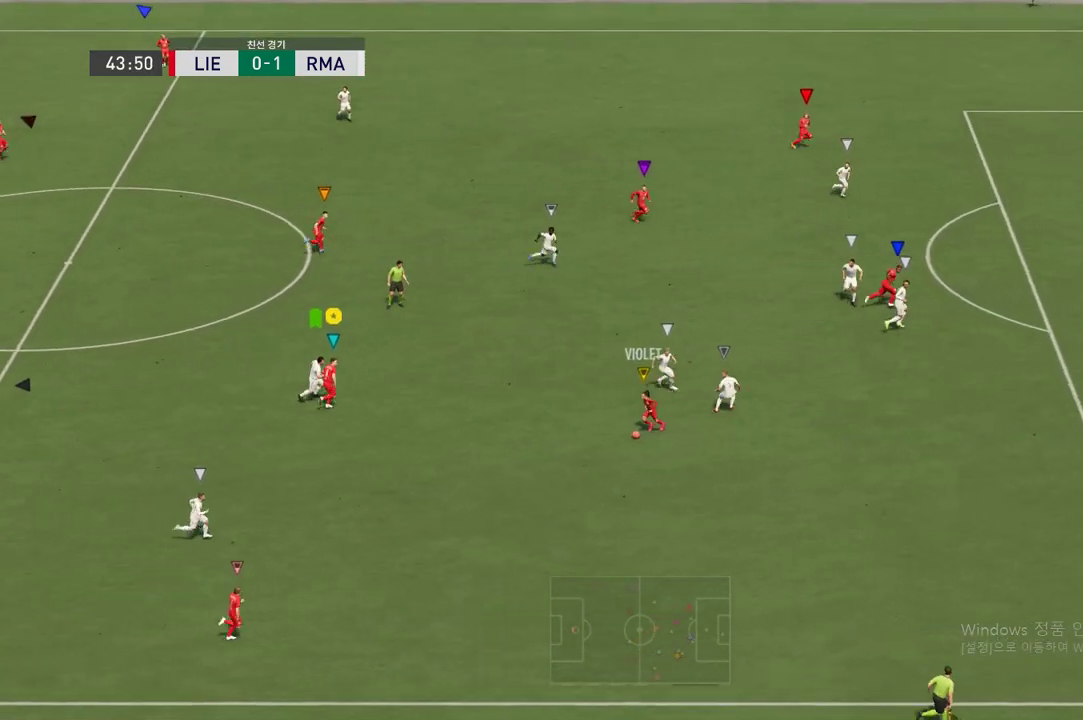
{"buttons": ["R2"], "left_stick": "up-right", "right_stick": "center", "events": []}
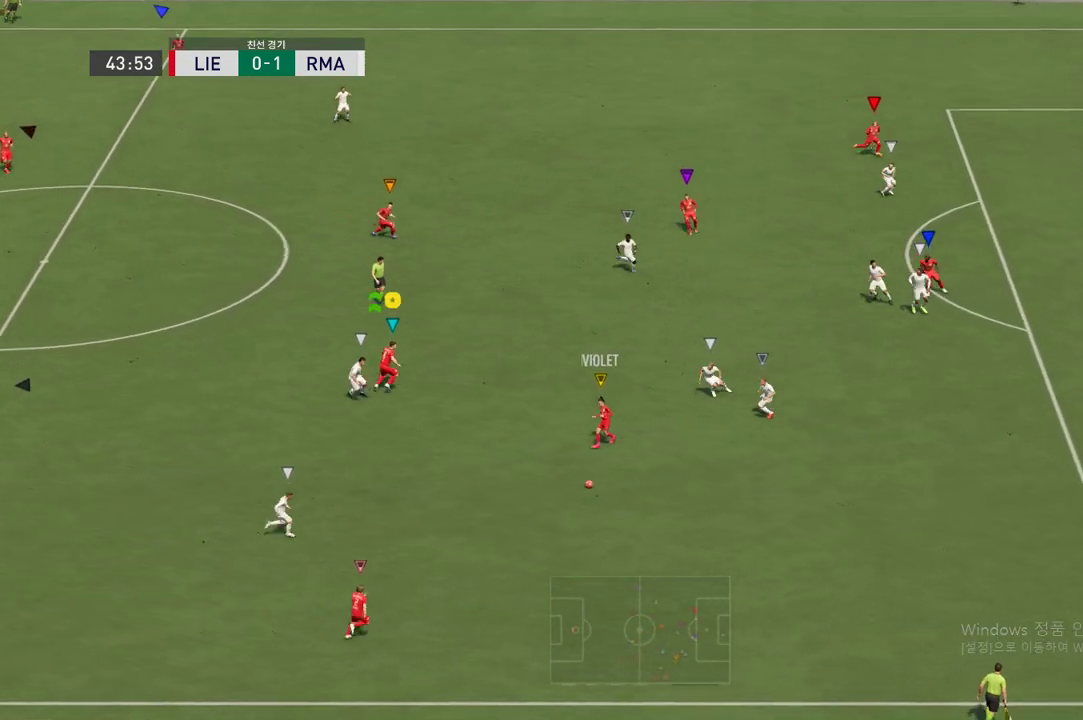
{"buttons": ["R2"], "left_stick": "up-right", "right_stick": "center", "events": []}
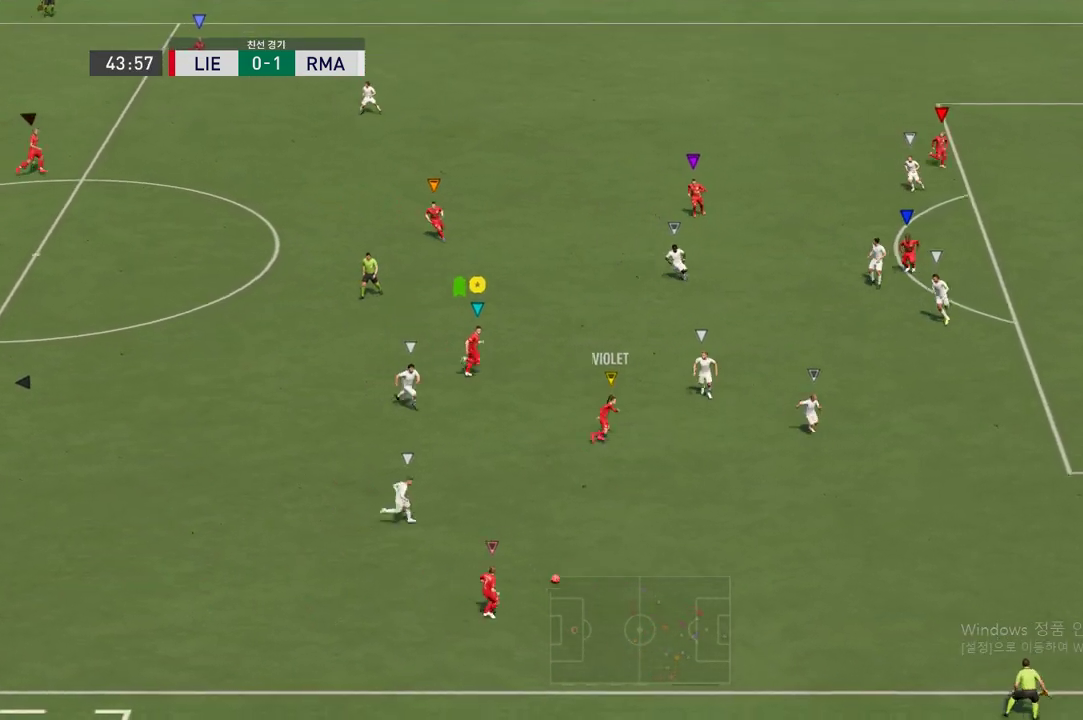
{"buttons": ["R2"], "left_stick": "up-right", "right_stick": "center", "events": []}
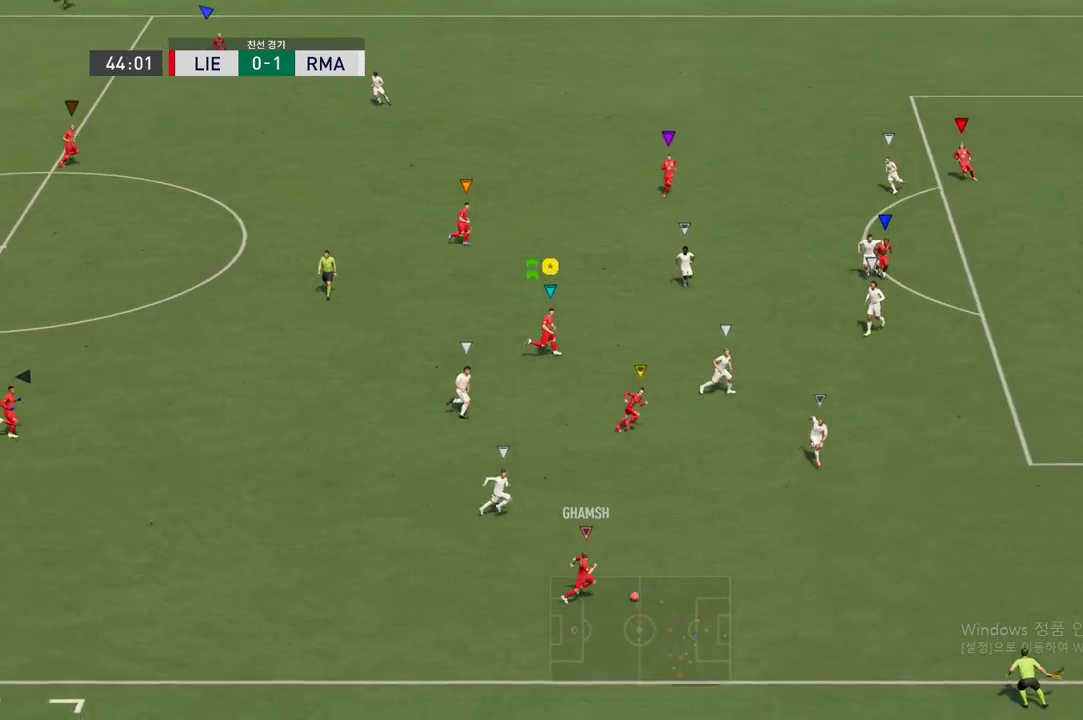
{"buttons": [], "left_stick": "center", "right_stick": "center", "events": [[67, "left_stick", "right"], [286, "left_stick", "center"], [320, "R2", "up"]]}
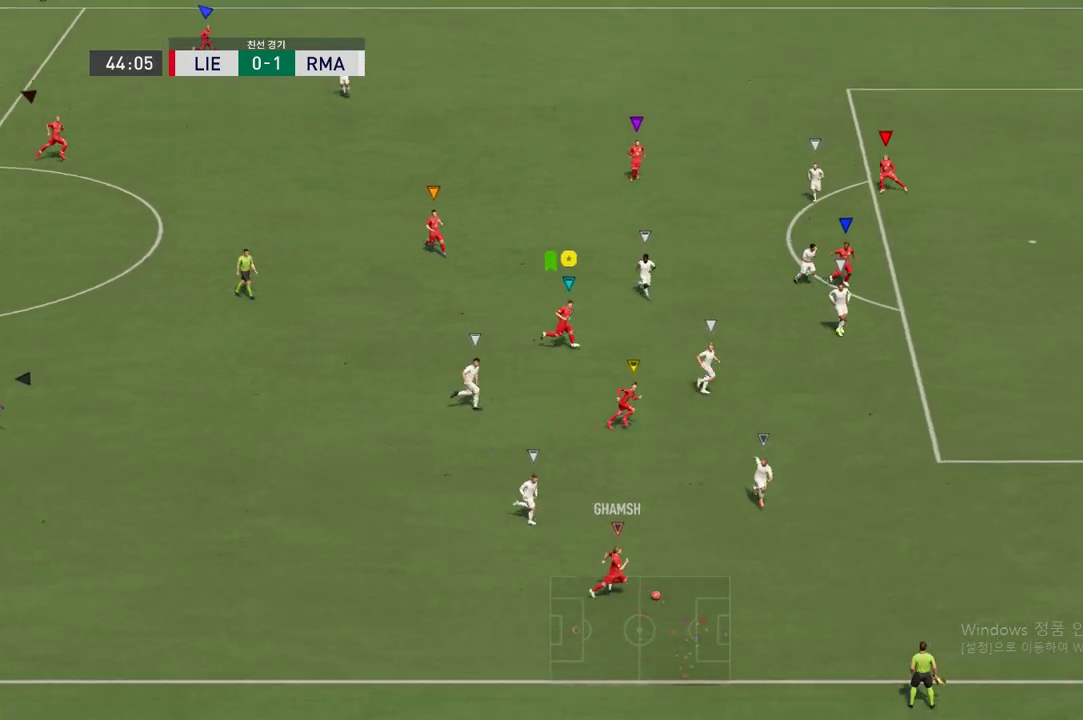
{"buttons": [], "left_stick": "center", "right_stick": "center", "events": [[185, "left_stick", "down-right"], [218, "R2", "down"], [420, "left_stick", "center"], [470, "R2", "up"]]}
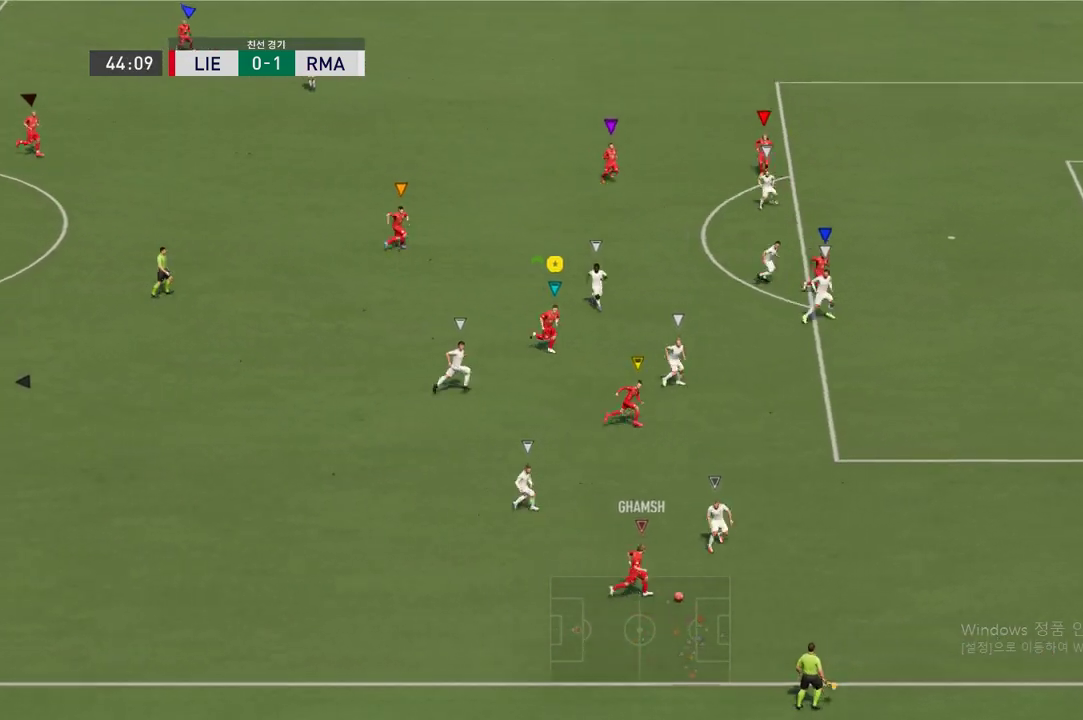
{"buttons": ["L2"], "left_stick": "down-right", "right_stick": "center", "events": [[51, "L2", "down"], [101, "left_stick", "down-right"]]}
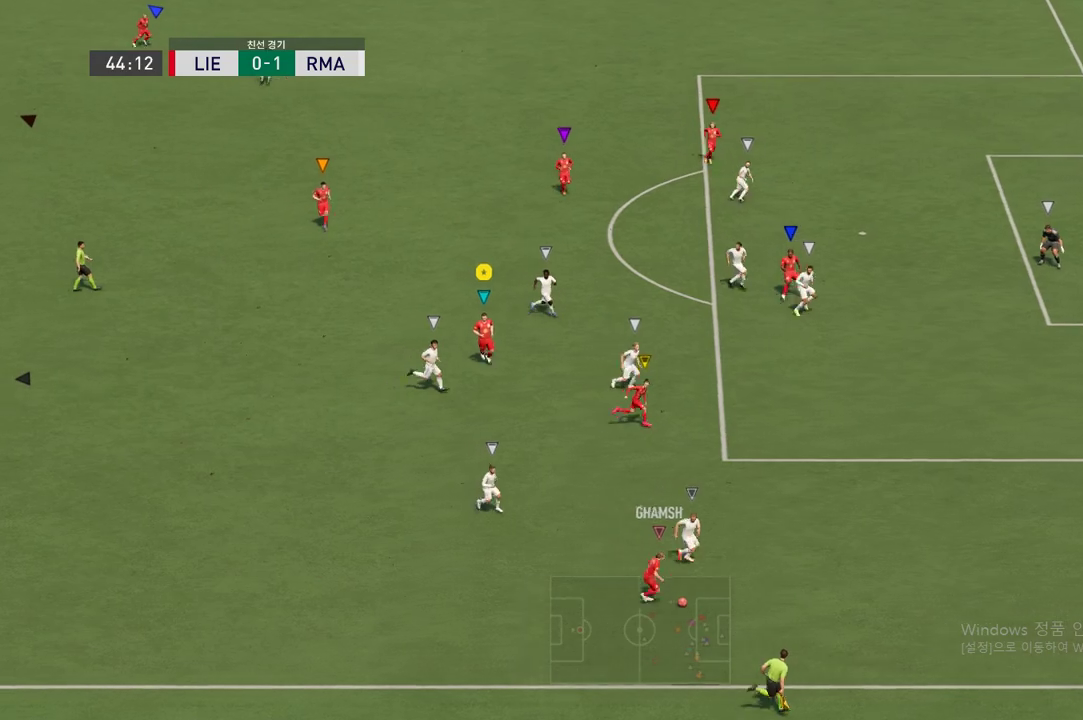
{"buttons": ["R2"], "left_stick": "down-left", "right_stick": "center", "events": [[117, "left_stick", "down"], [252, "L2", "up"], [252, "R2", "down"], [302, "left_stick", "down-left"]]}
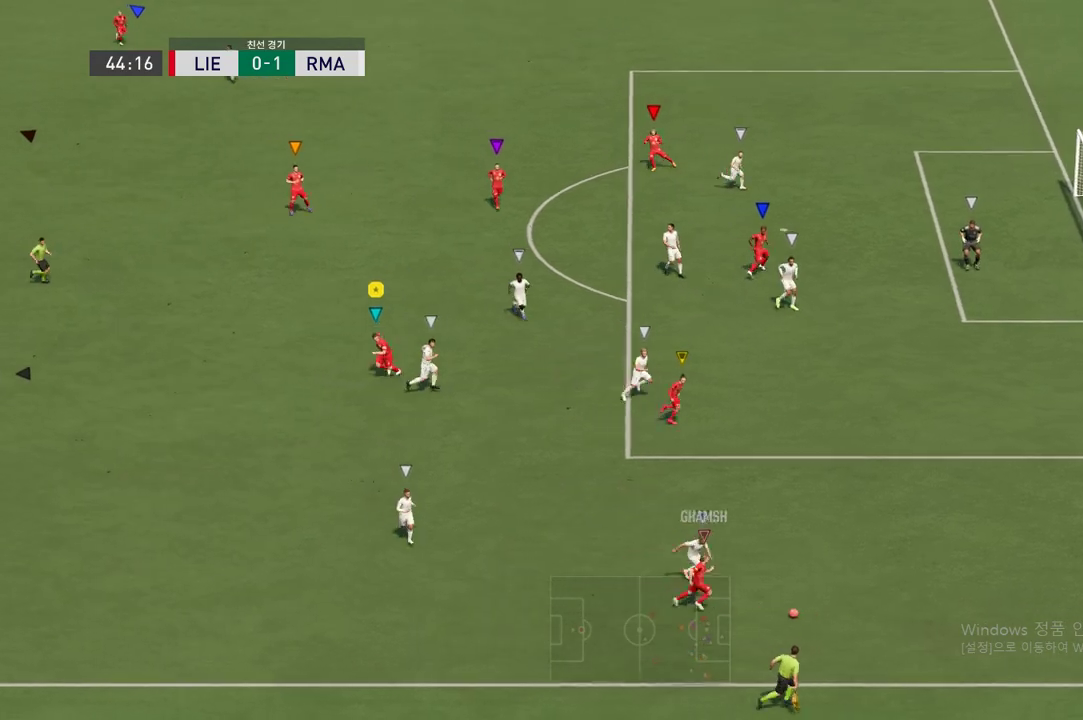
{"buttons": ["R2"], "left_stick": "down", "right_stick": "center", "events": [[168, "left_stick", "down"]]}
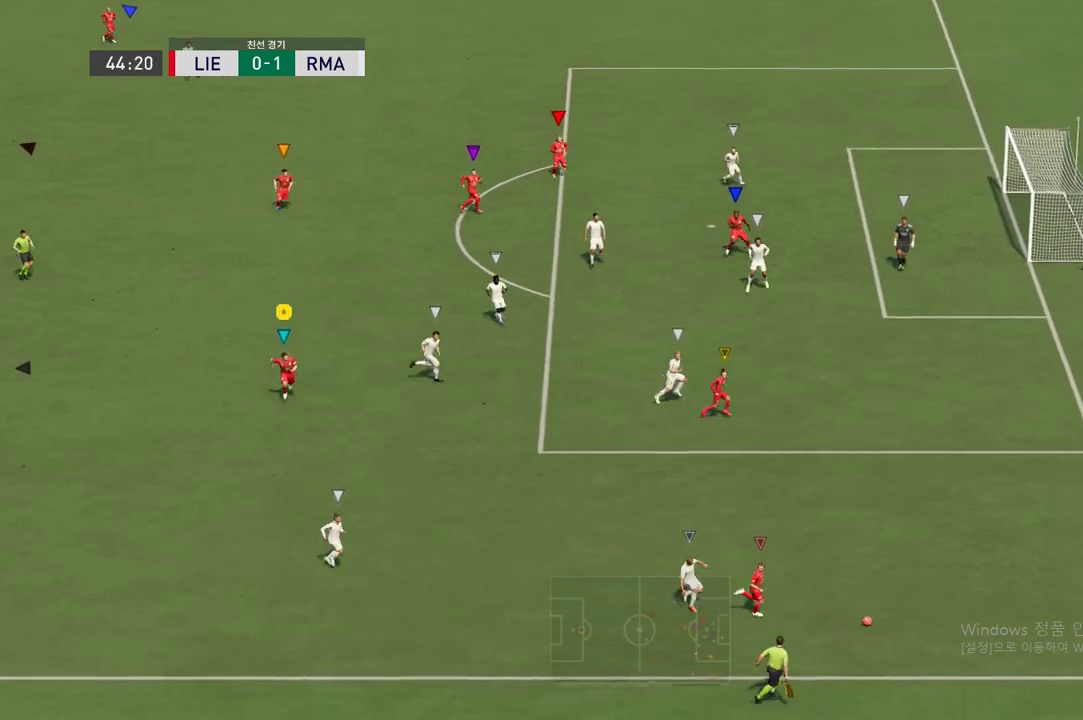
{"buttons": [], "left_stick": "down-right", "right_stick": "center", "events": [[101, "left_stick", "down-right"], [370, "R2", "up"]]}
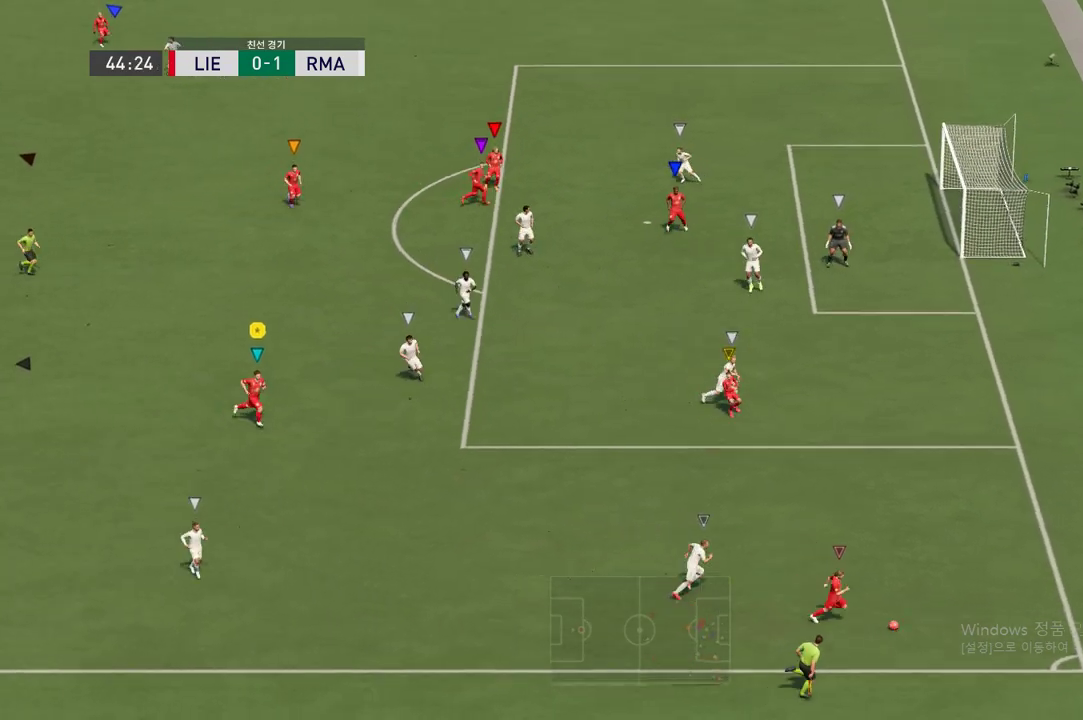
{"buttons": [], "left_stick": "down-right", "right_stick": "center", "events": []}
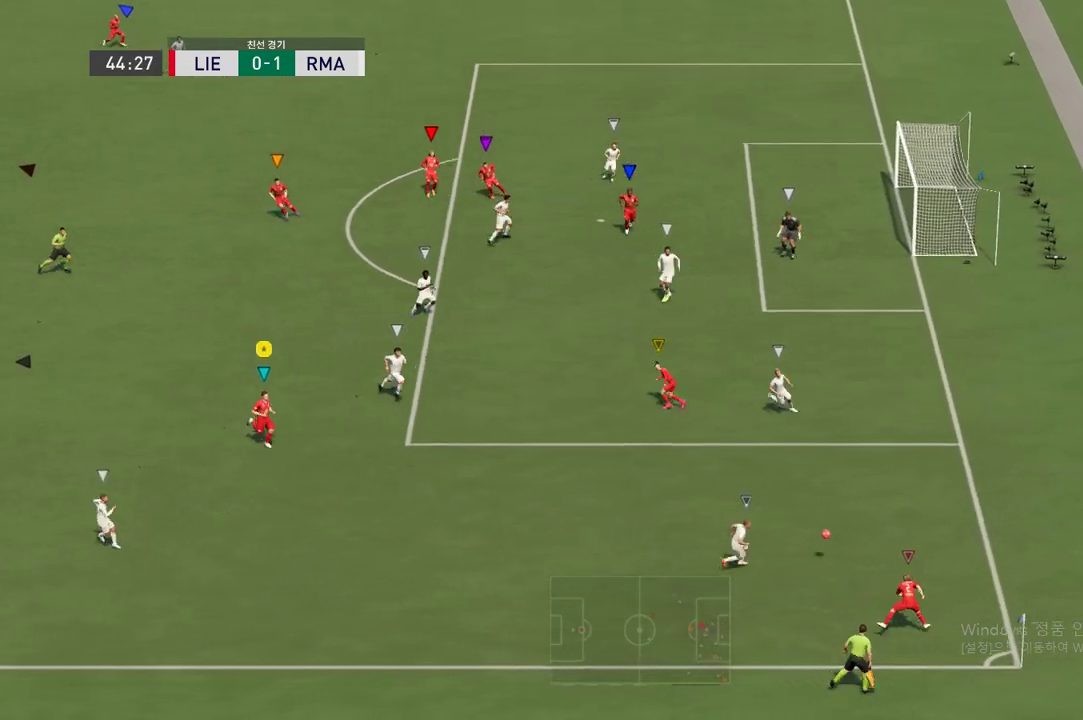
{"buttons": [], "left_stick": "up-left", "right_stick": "center", "events": [[185, "left_stick", "center"], [488, "left_stick", "up-left"]]}
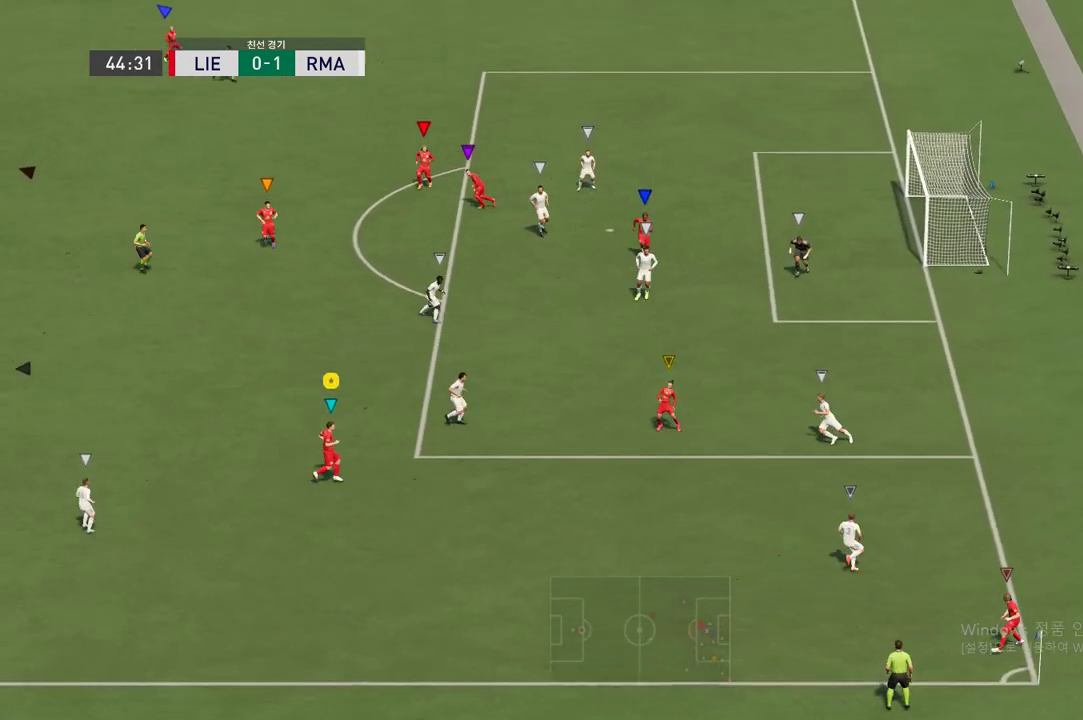
{"buttons": [], "left_stick": "up-left", "right_stick": "center", "events": []}
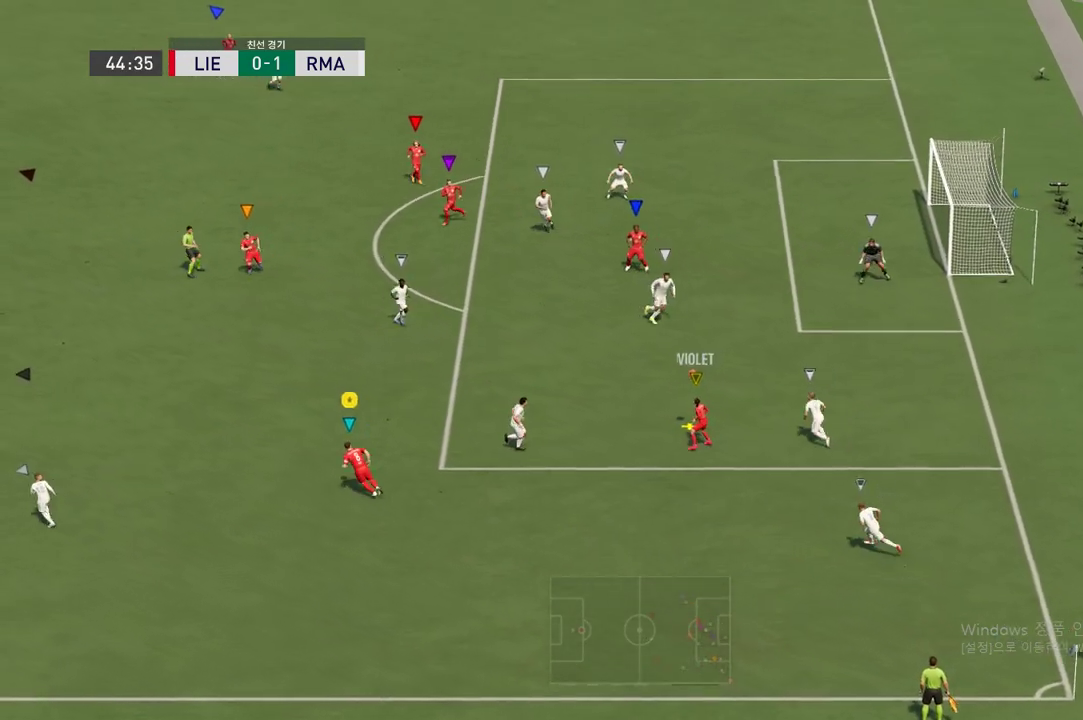
{"buttons": [], "left_stick": "up", "right_stick": "center", "events": [[320, "left_stick", "up"]]}
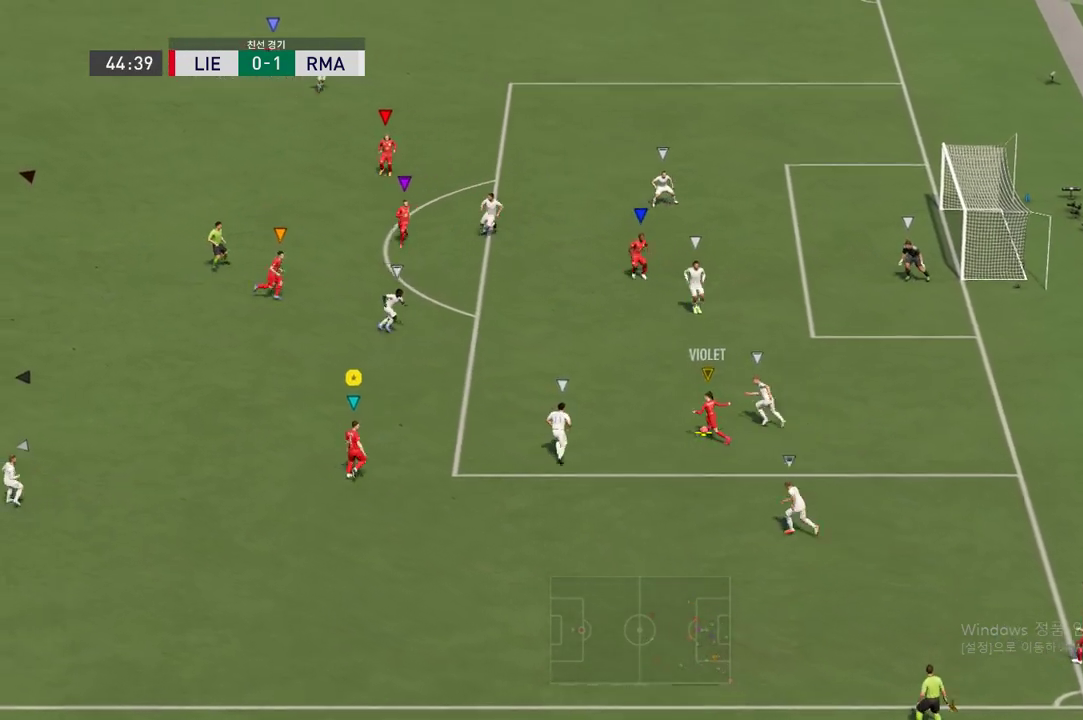
{"buttons": [], "left_stick": "up-left", "right_stick": "center", "events": [[303, "left_stick", "up-left"]]}
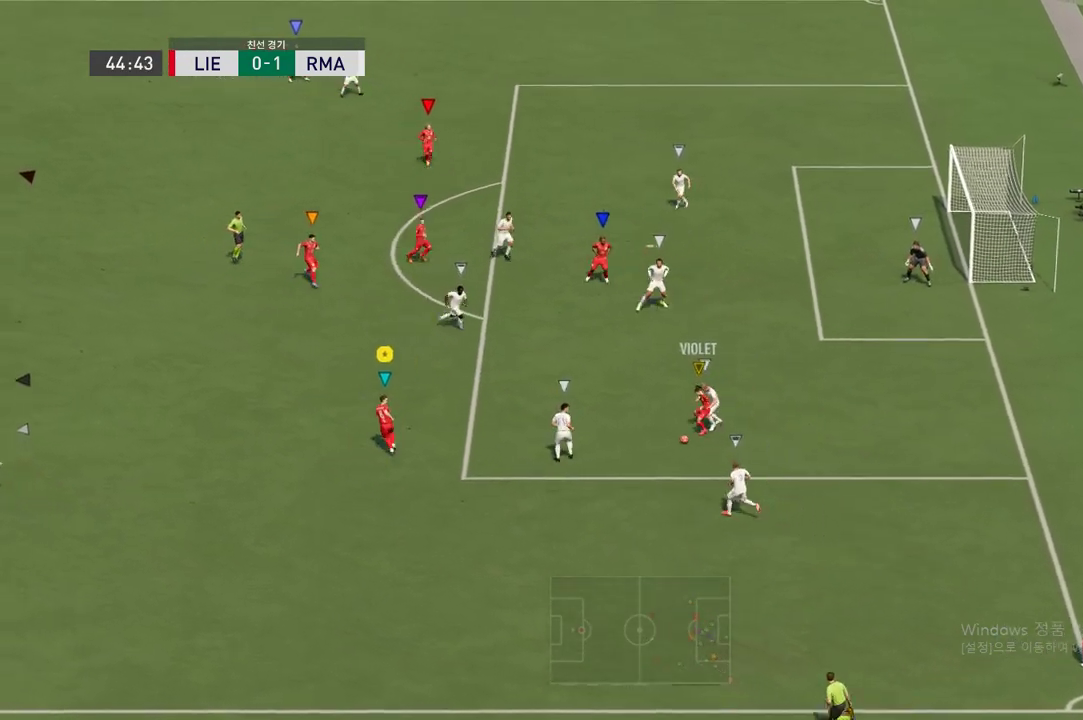
{"buttons": [], "left_stick": "up-right", "right_stick": "center", "events": [[134, "left_stick", "down-left"], [387, "left_stick", "up-right"]]}
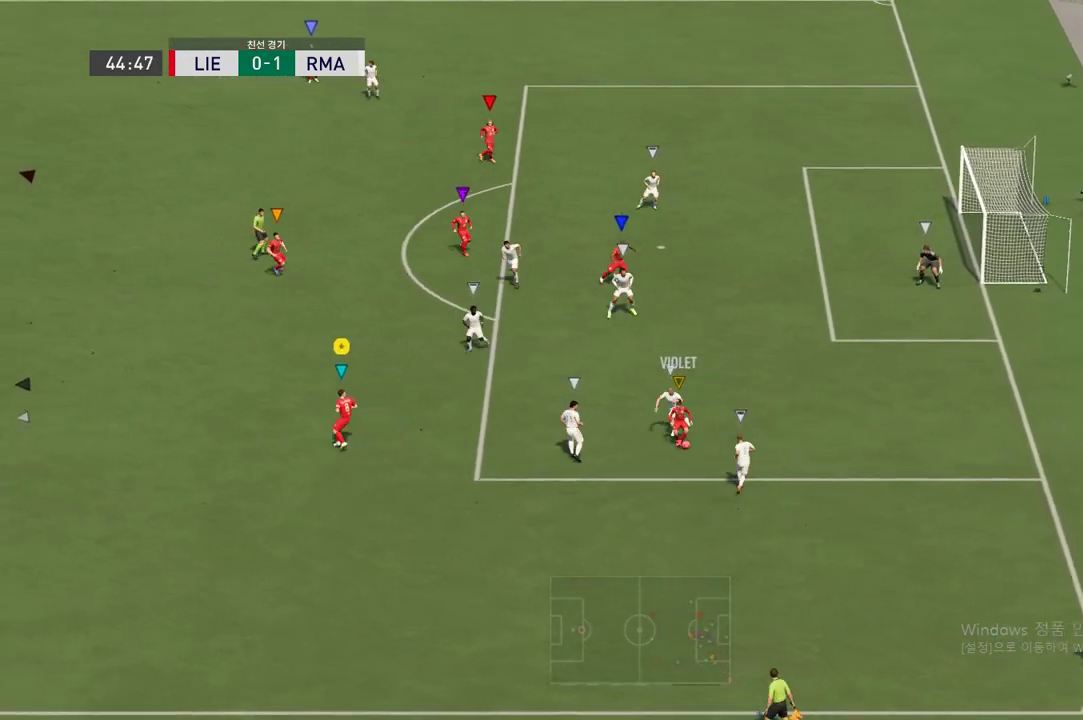
{"buttons": ["R2"], "left_stick": "up-right", "right_stick": "center", "events": [[34, "R2", "down"]]}
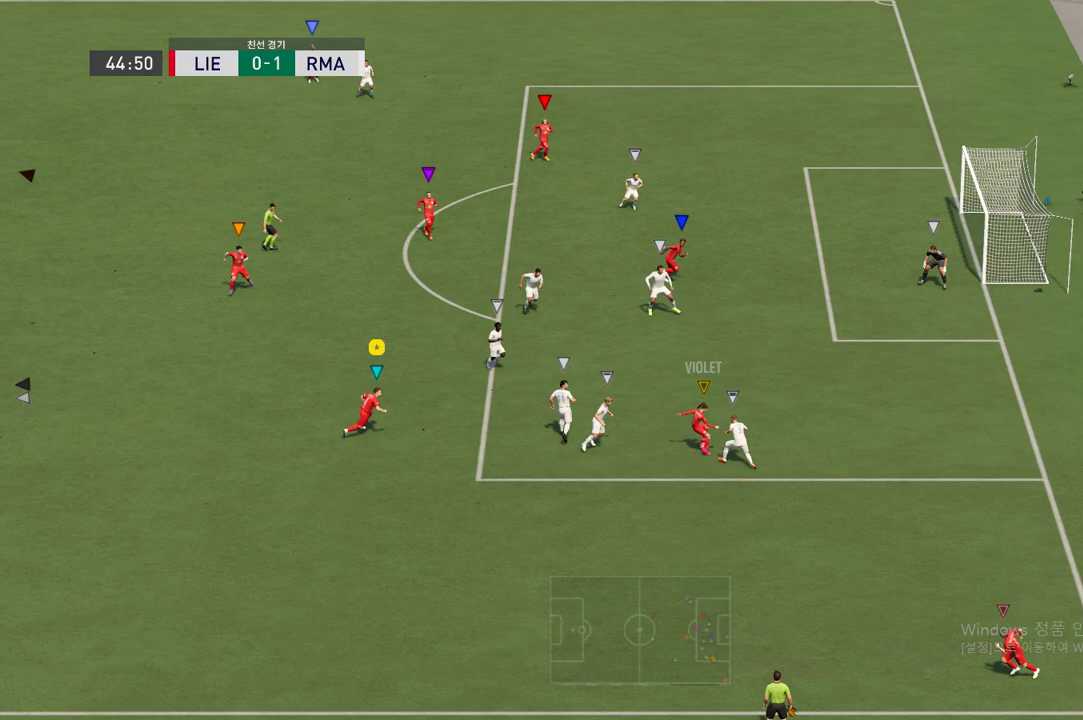
{"buttons": ["R2"], "left_stick": "up-right", "right_stick": "center", "events": []}
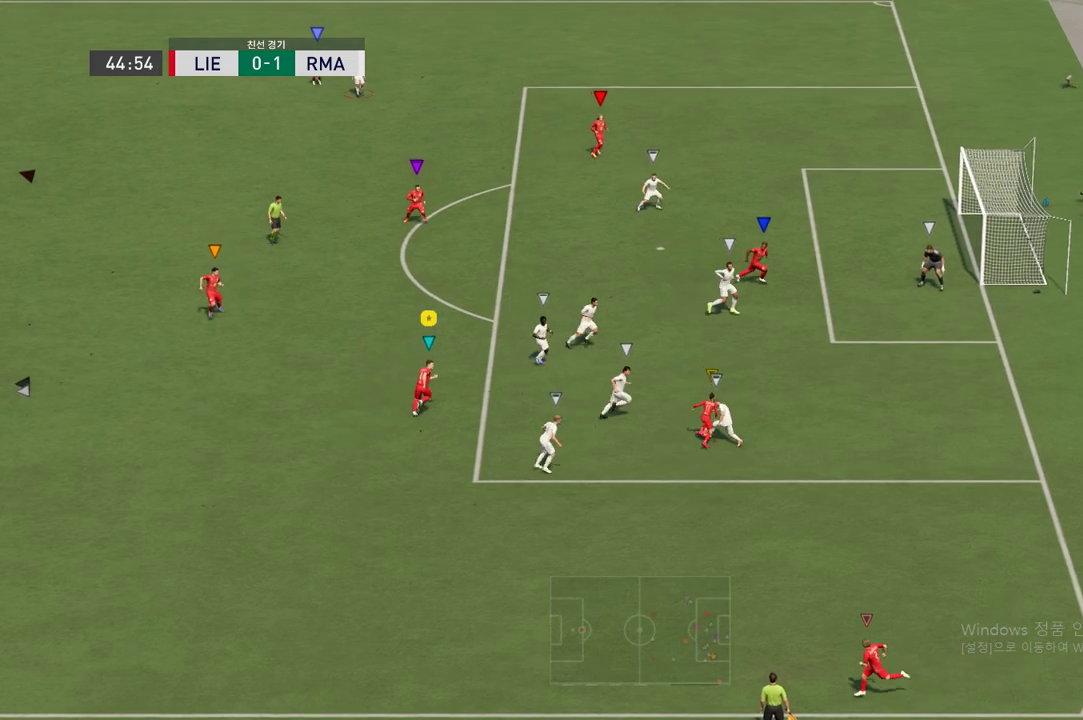
{"buttons": ["R2"], "left_stick": "up-right", "right_stick": "center", "events": []}
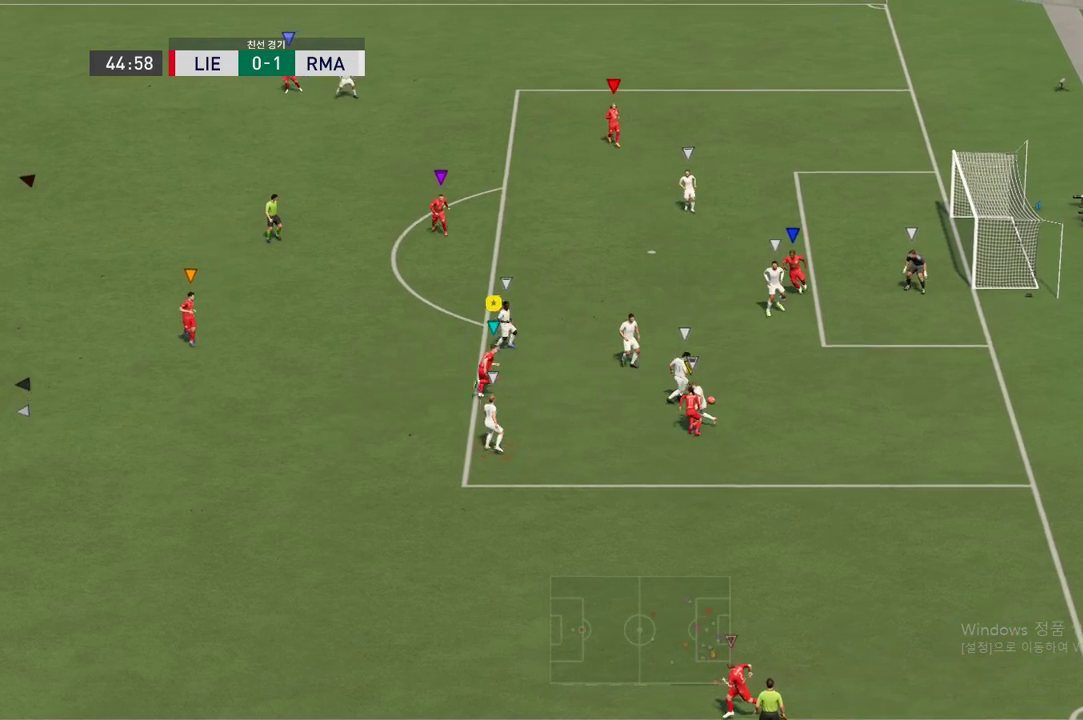
{"buttons": ["L2"], "left_stick": "up-right", "right_stick": "center", "events": [[168, "left_stick", "up"], [235, "R2", "up"], [286, "L2", "down"], [404, "left_stick", "up-right"]]}
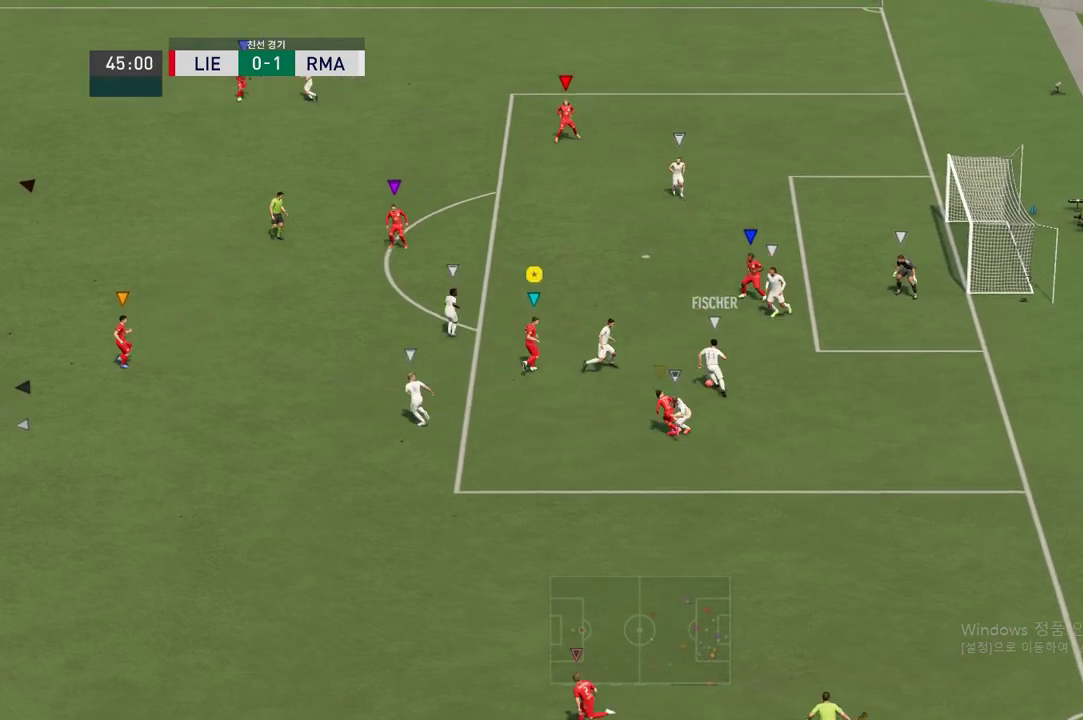
{"buttons": ["L2"], "left_stick": "right", "right_stick": "center", "events": [[134, "left_stick", "right"]]}
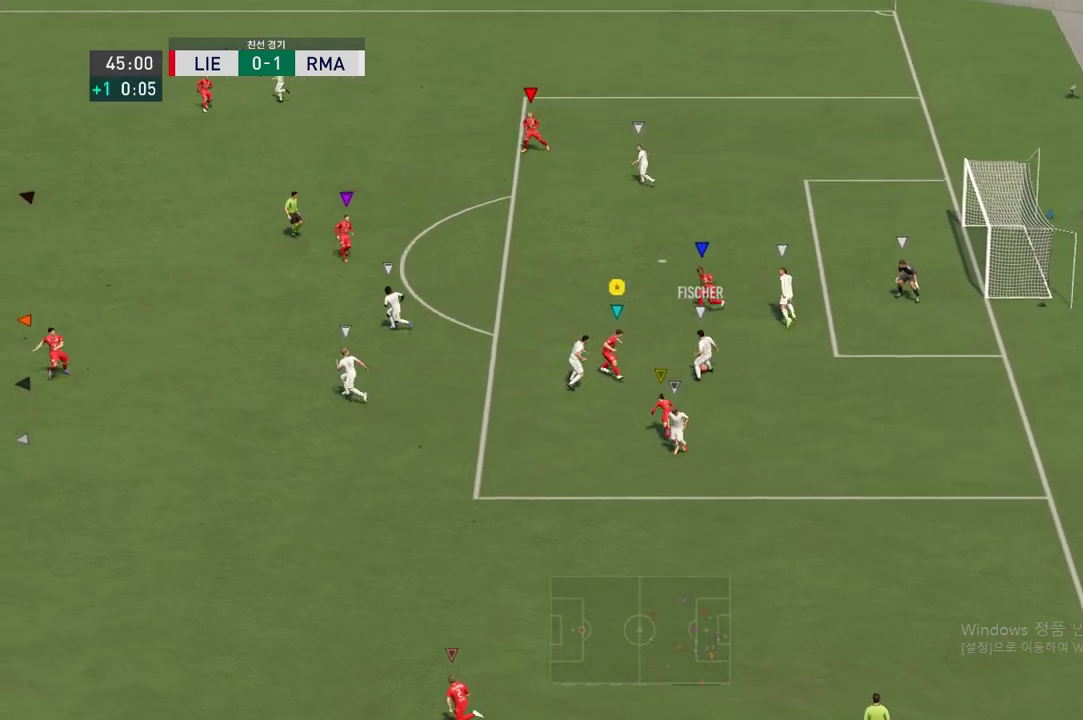
{"buttons": ["L2"], "left_stick": "right", "right_stick": "center", "events": []}